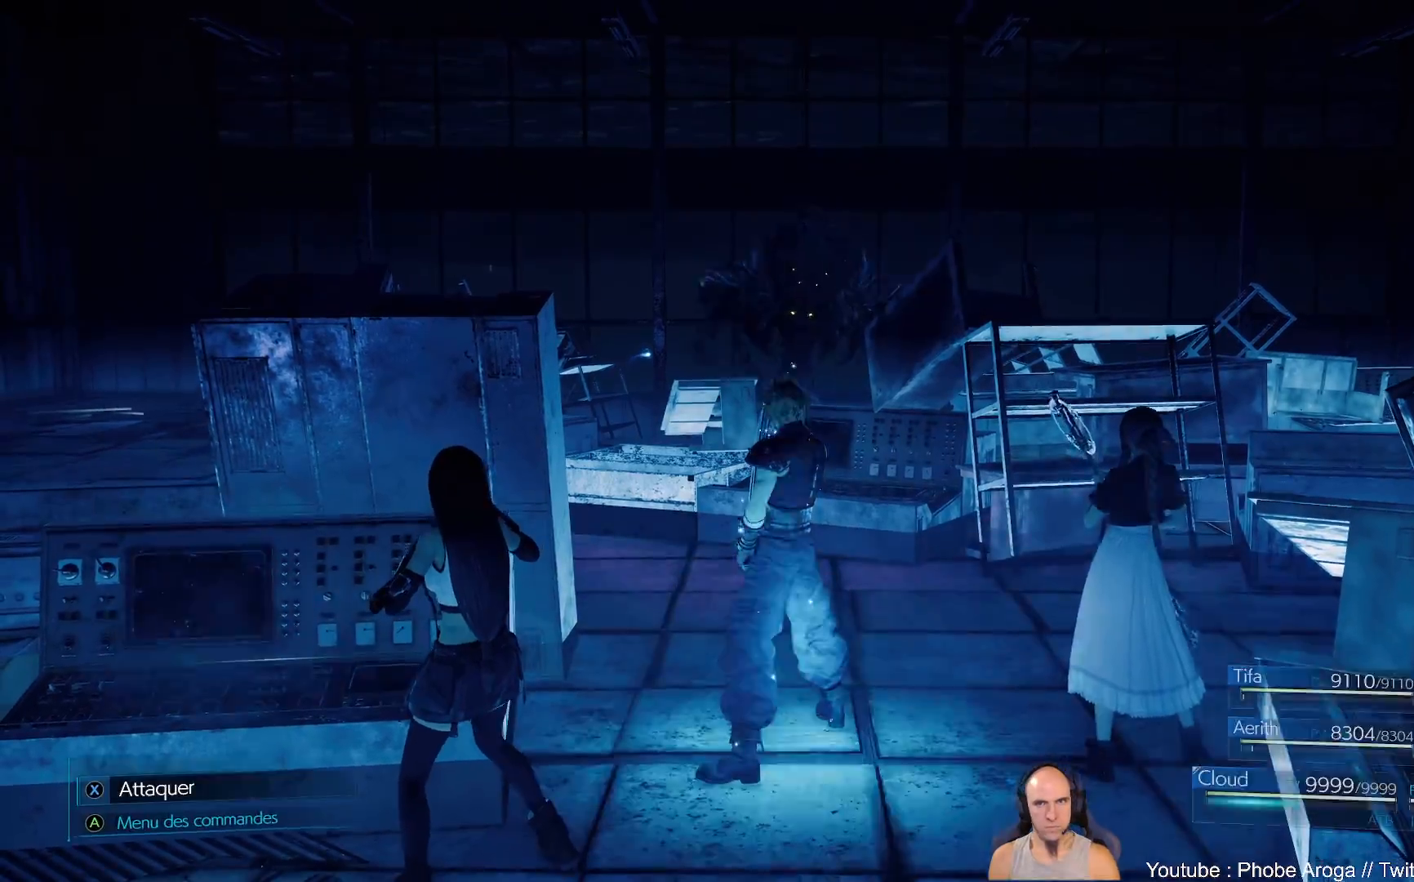
Gameplay with a controller (Xbox layout); each line is a JSON object with the inputs held at the frame after it. "events" lists button and stick changes between this image and that frame as [ms after this image, input, new state], when the widget could be followed in between. Not read: L2 L3 R2.
{"buttons": ["R3"], "left_stick": "up", "right_stick": "center", "events": [[150, "left_stick", "up"], [400, "R3", "down"]]}
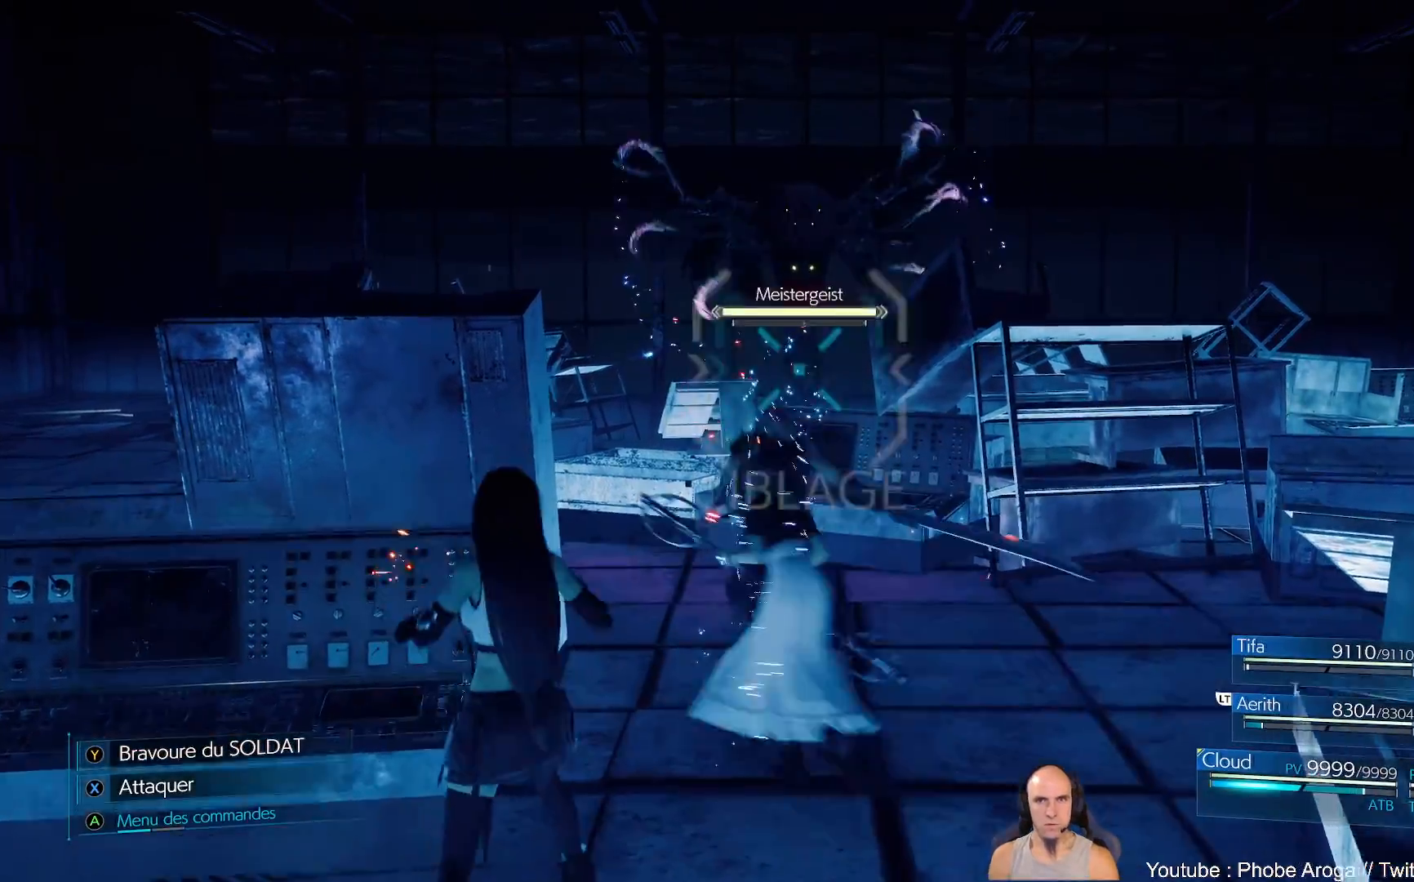
{"buttons": [], "left_stick": "up-left", "right_stick": "center", "events": [[33, "R3", "up"], [133, "left_stick", "up-left"]]}
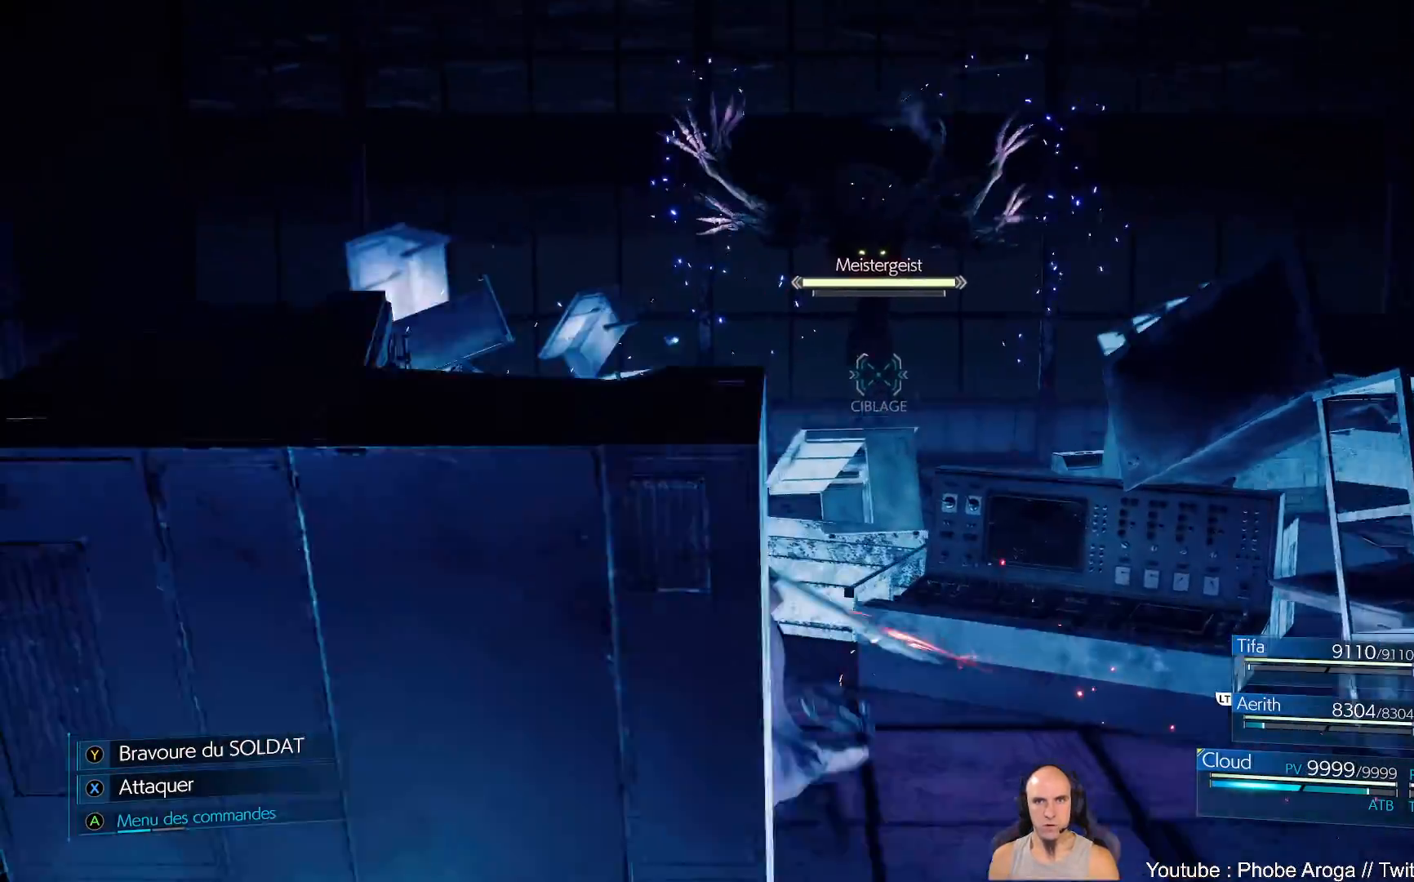
{"buttons": [], "left_stick": "up-left", "right_stick": "center", "events": []}
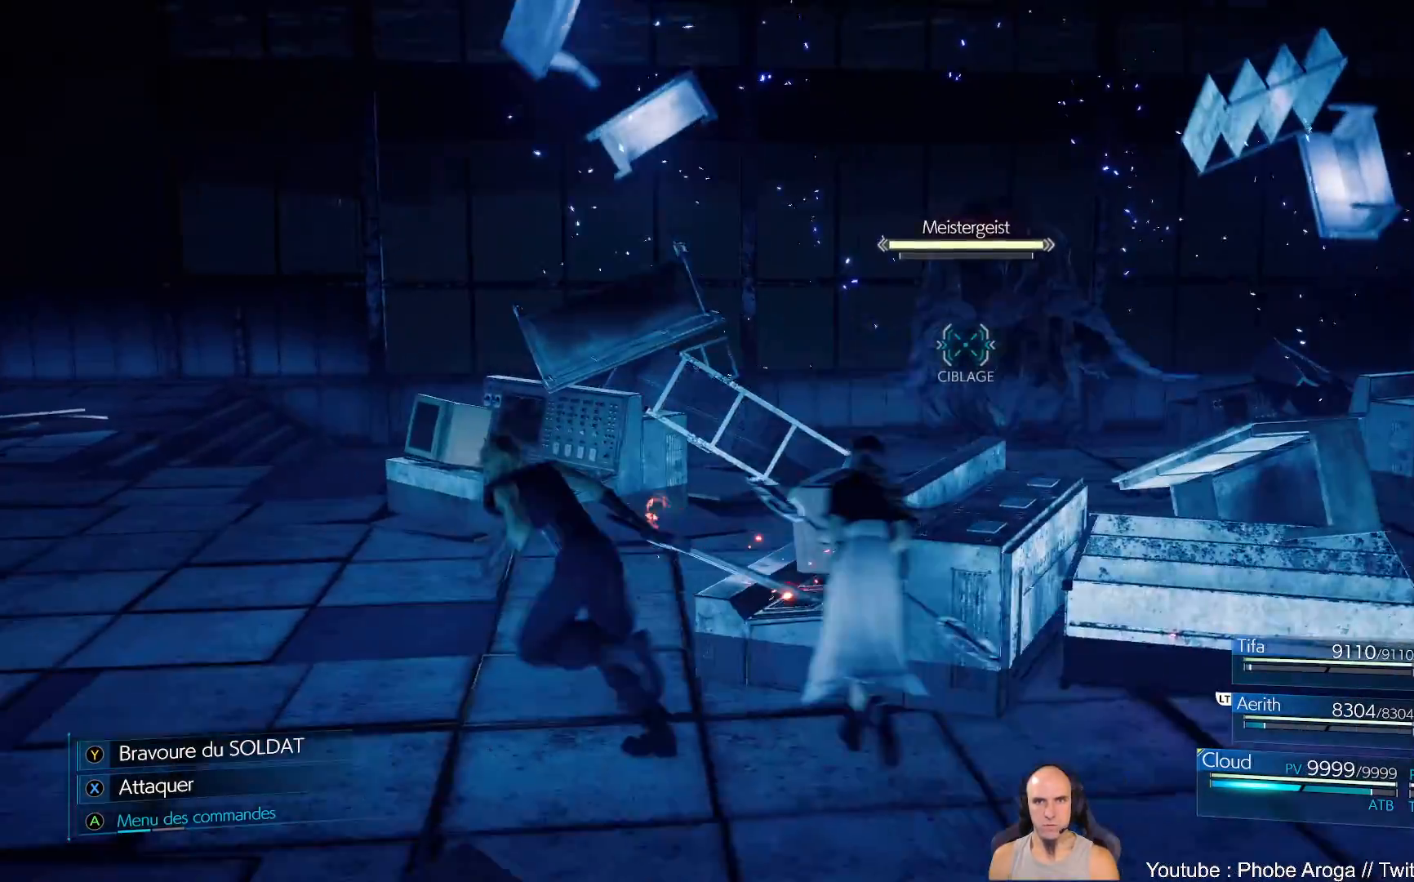
{"buttons": [], "left_stick": "up-left", "right_stick": "center", "events": []}
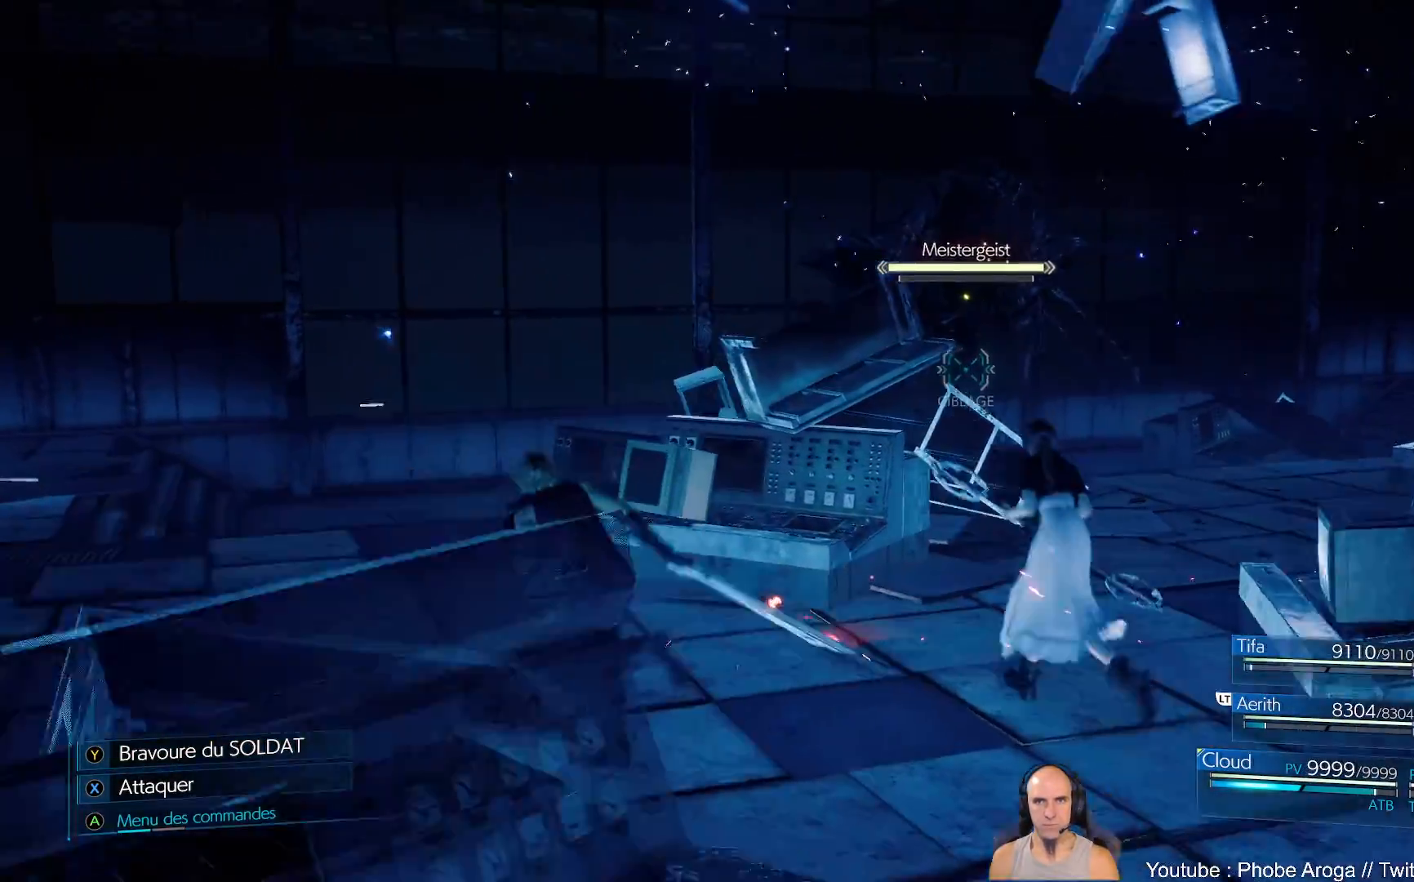
{"buttons": [], "left_stick": "up-left", "right_stick": "center", "events": [[100, "B", "down"], [200, "B", "up"]]}
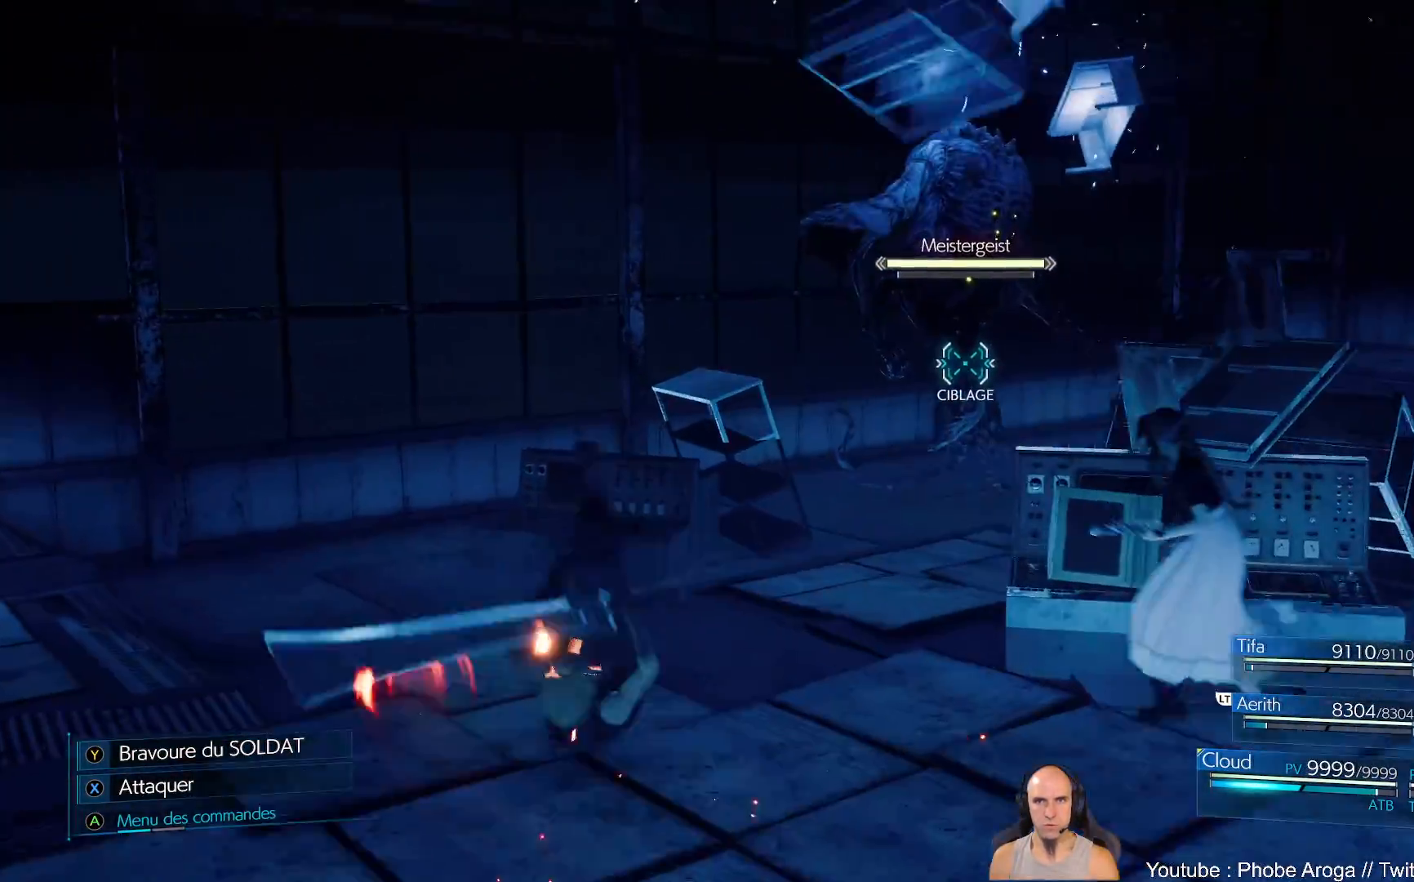
{"buttons": [], "left_stick": "up-left", "right_stick": "center", "events": [[233, "B", "down"], [333, "B", "up"]]}
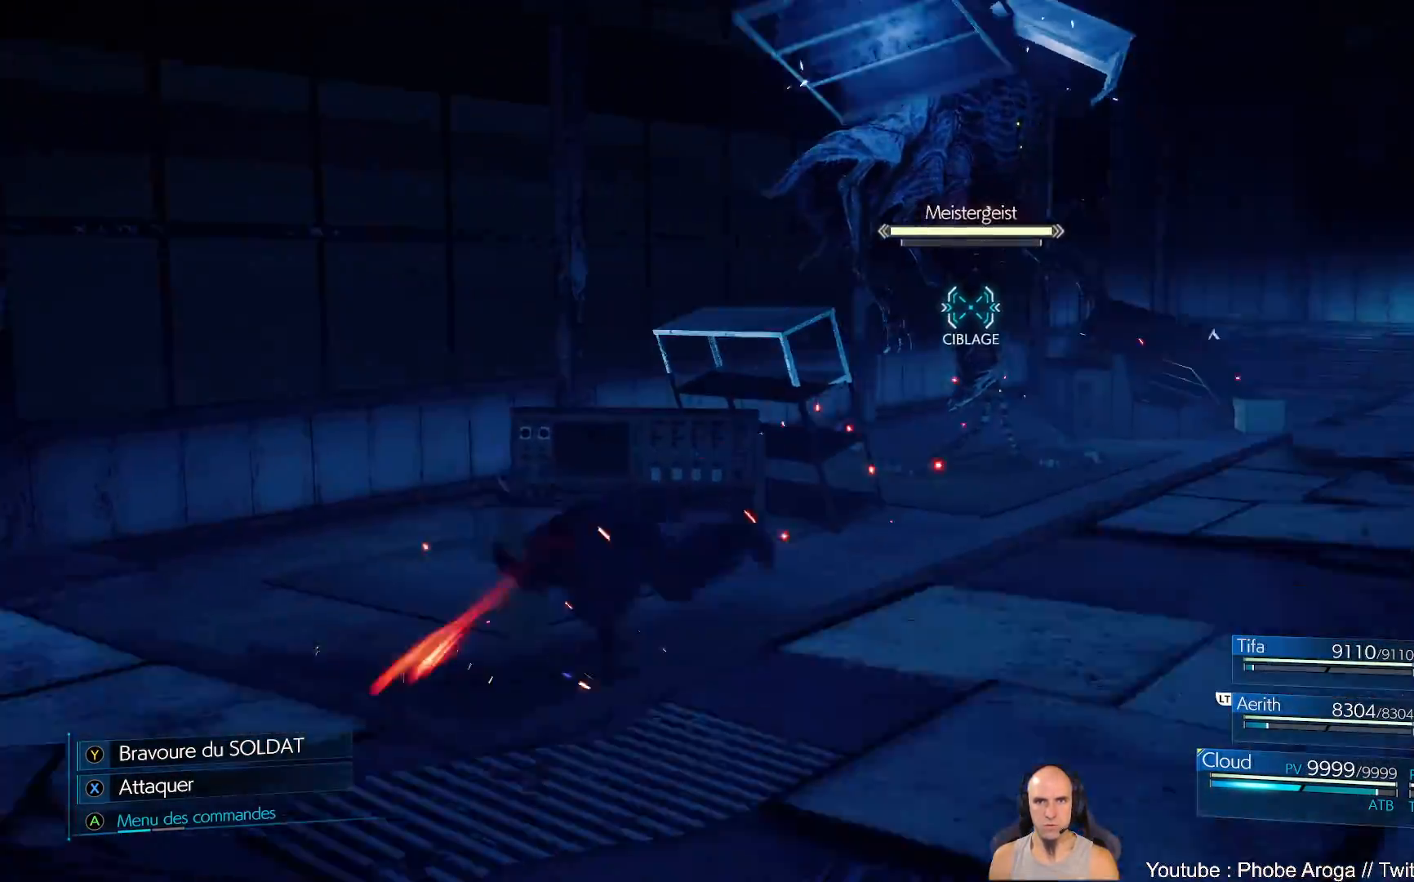
{"buttons": [], "left_stick": "up-left", "right_stick": "center", "events": [[400, "B", "down"], [500, "B", "up"]]}
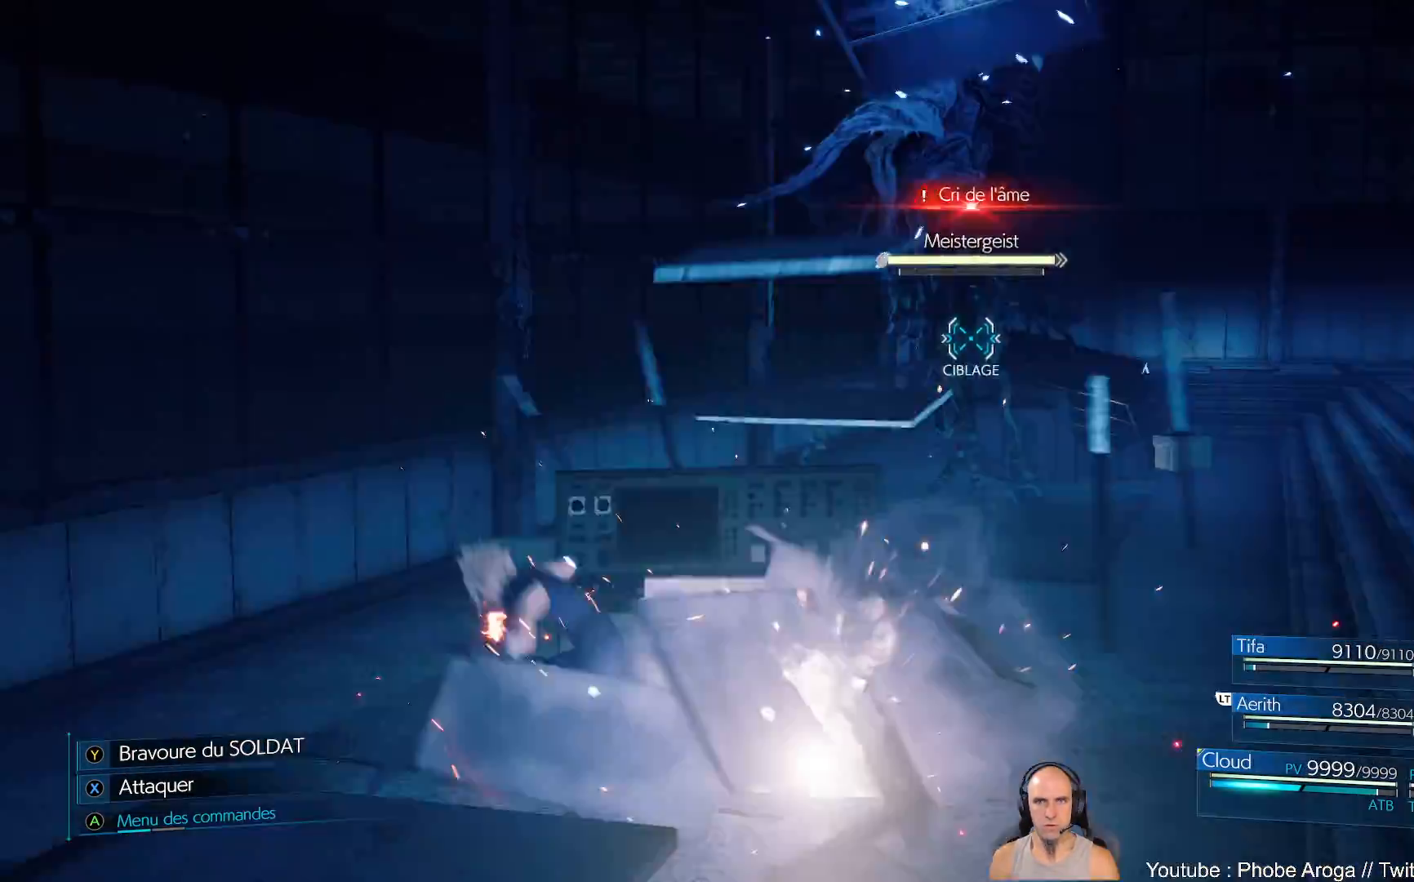
{"buttons": [], "left_stick": "up", "right_stick": "center", "events": [[83, "left_stick", "up"]]}
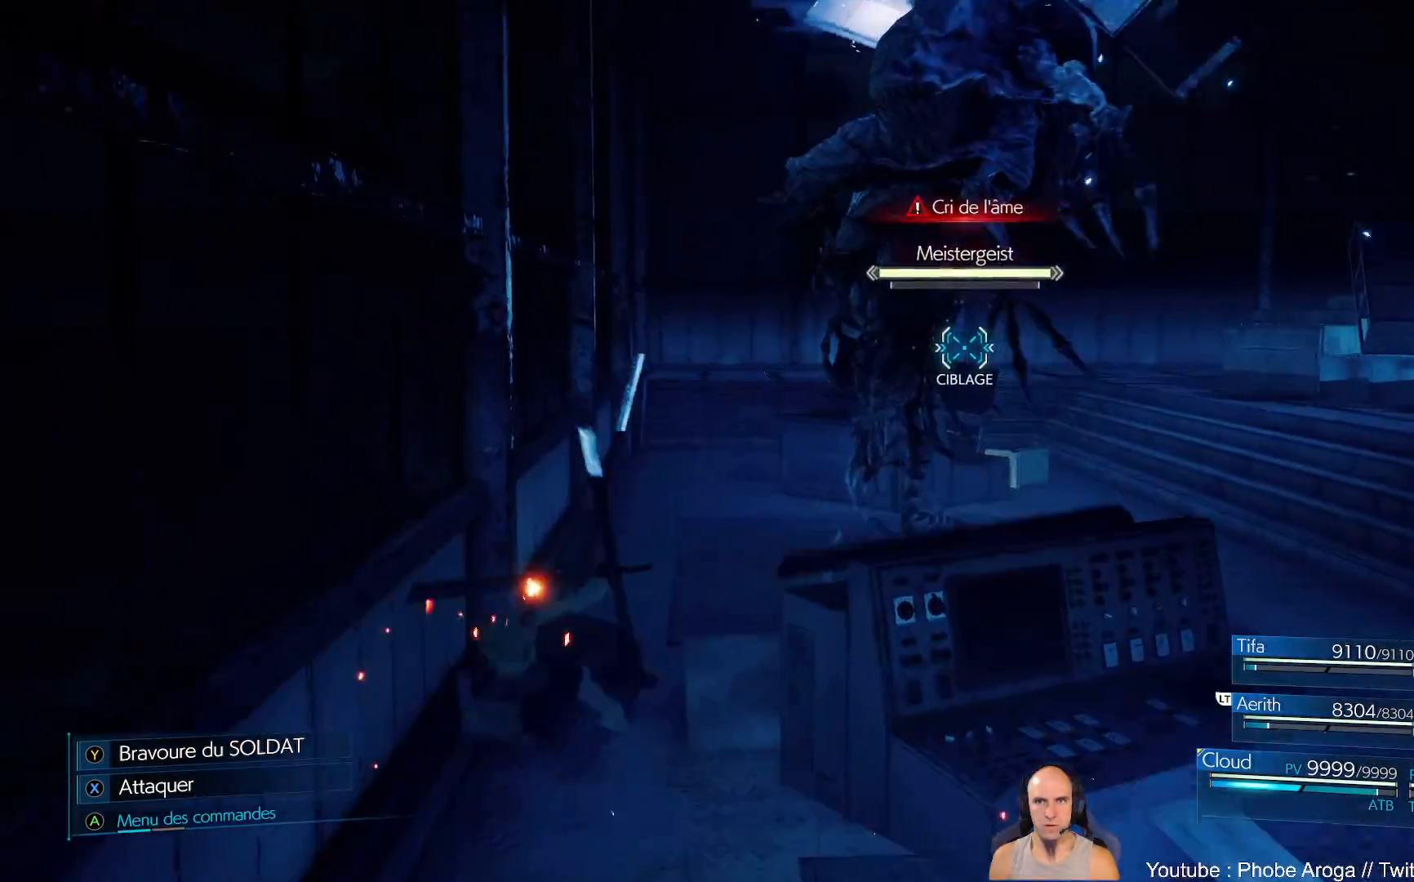
{"buttons": [], "left_stick": "up", "right_stick": "center", "events": [[333, "Y", "down"], [383, "Y", "up"]]}
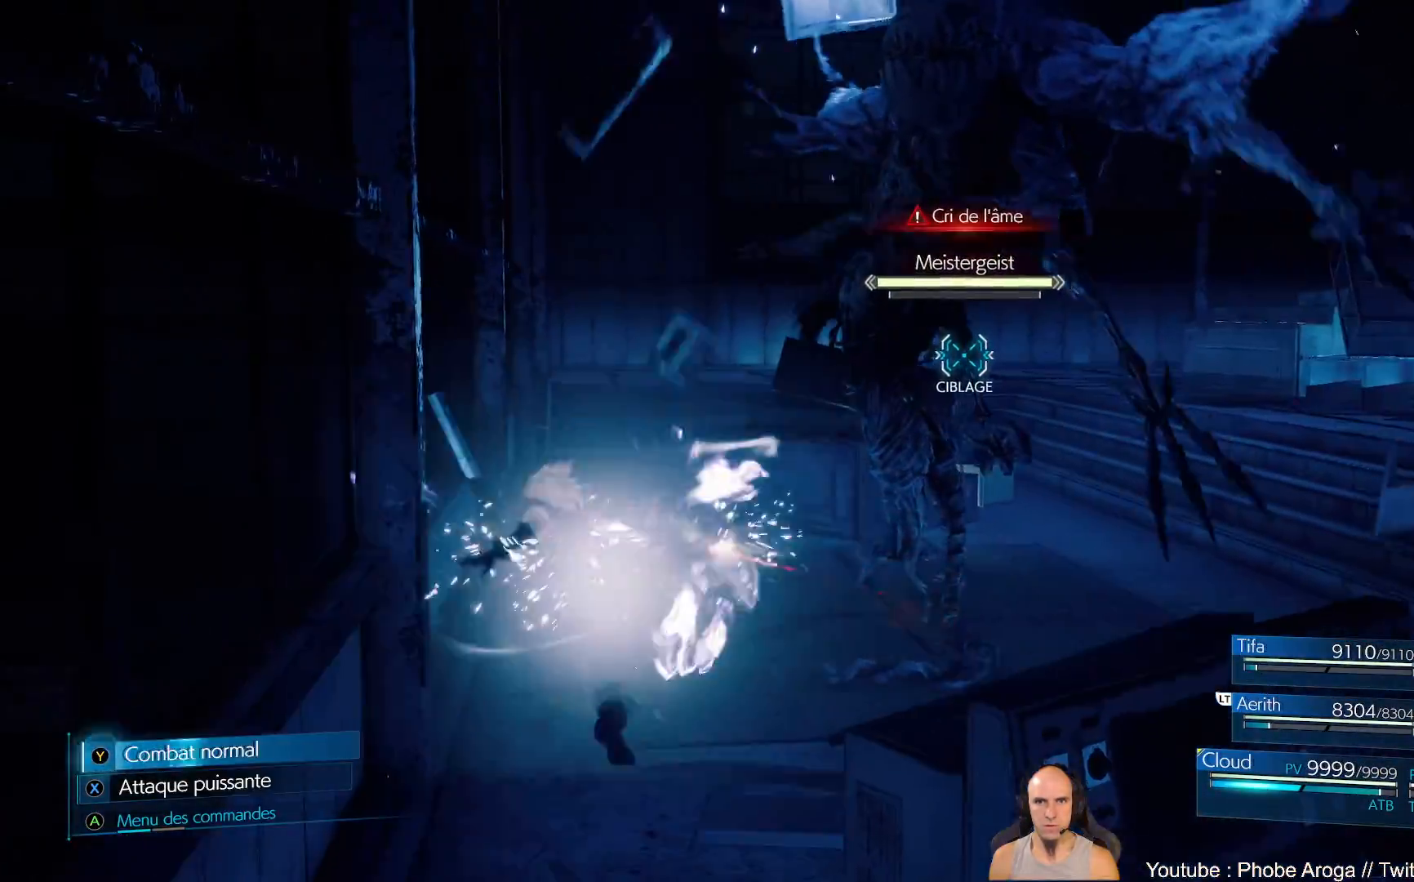
{"buttons": [], "left_stick": "up-right", "right_stick": "center", "events": [[133, "X", "down"], [217, "X", "up"], [300, "X", "down"], [367, "X", "up"], [433, "X", "down"], [450, "left_stick", "up-right"], [500, "X", "up"]]}
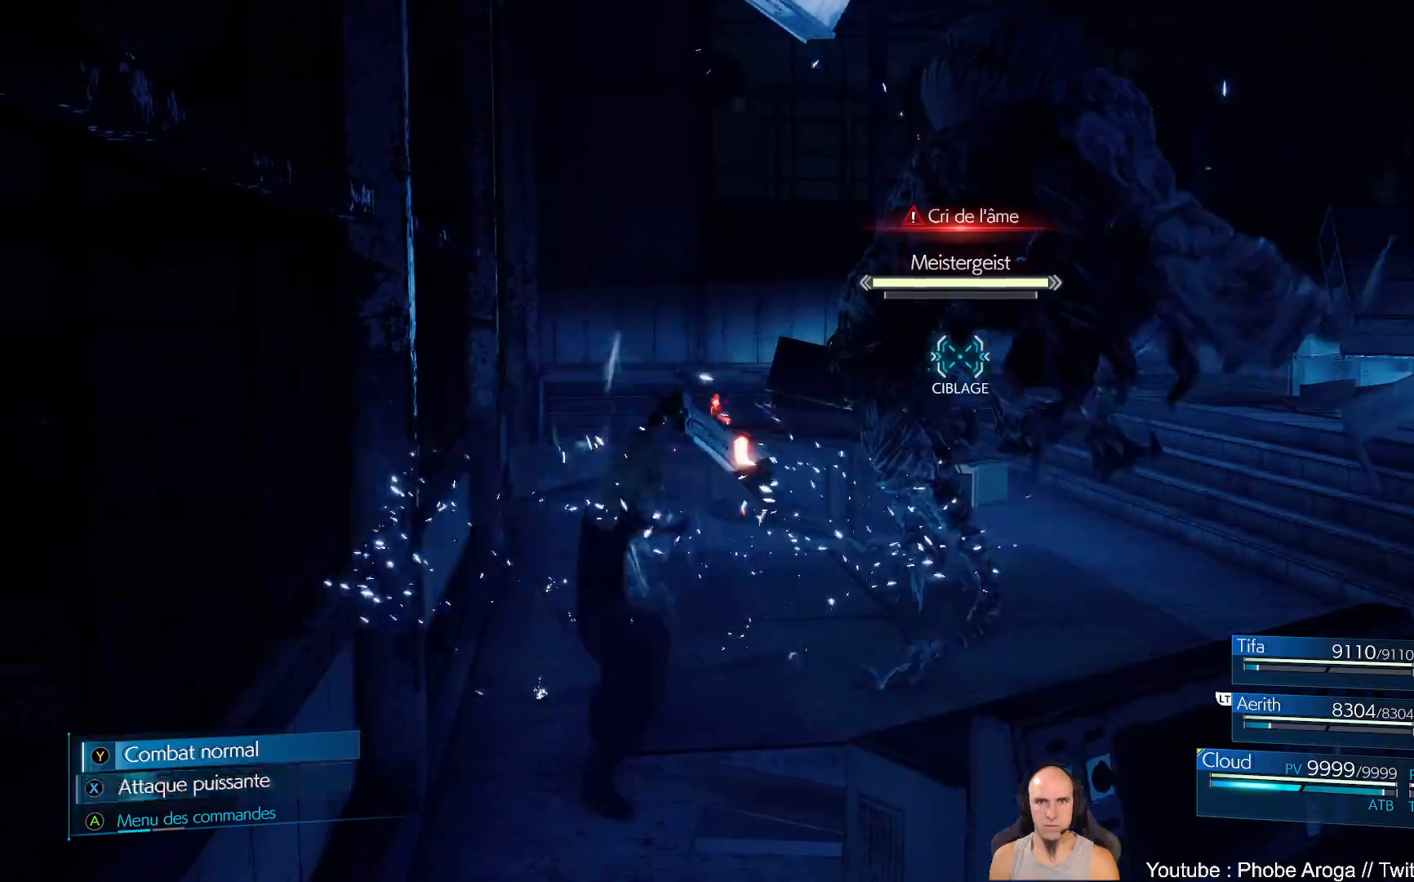
{"buttons": ["X"], "left_stick": "up-right", "right_stick": "center", "events": [[67, "X", "down"], [133, "X", "up"], [217, "X", "down"], [283, "X", "up"], [350, "X", "down"], [417, "X", "up"], [500, "X", "down"]]}
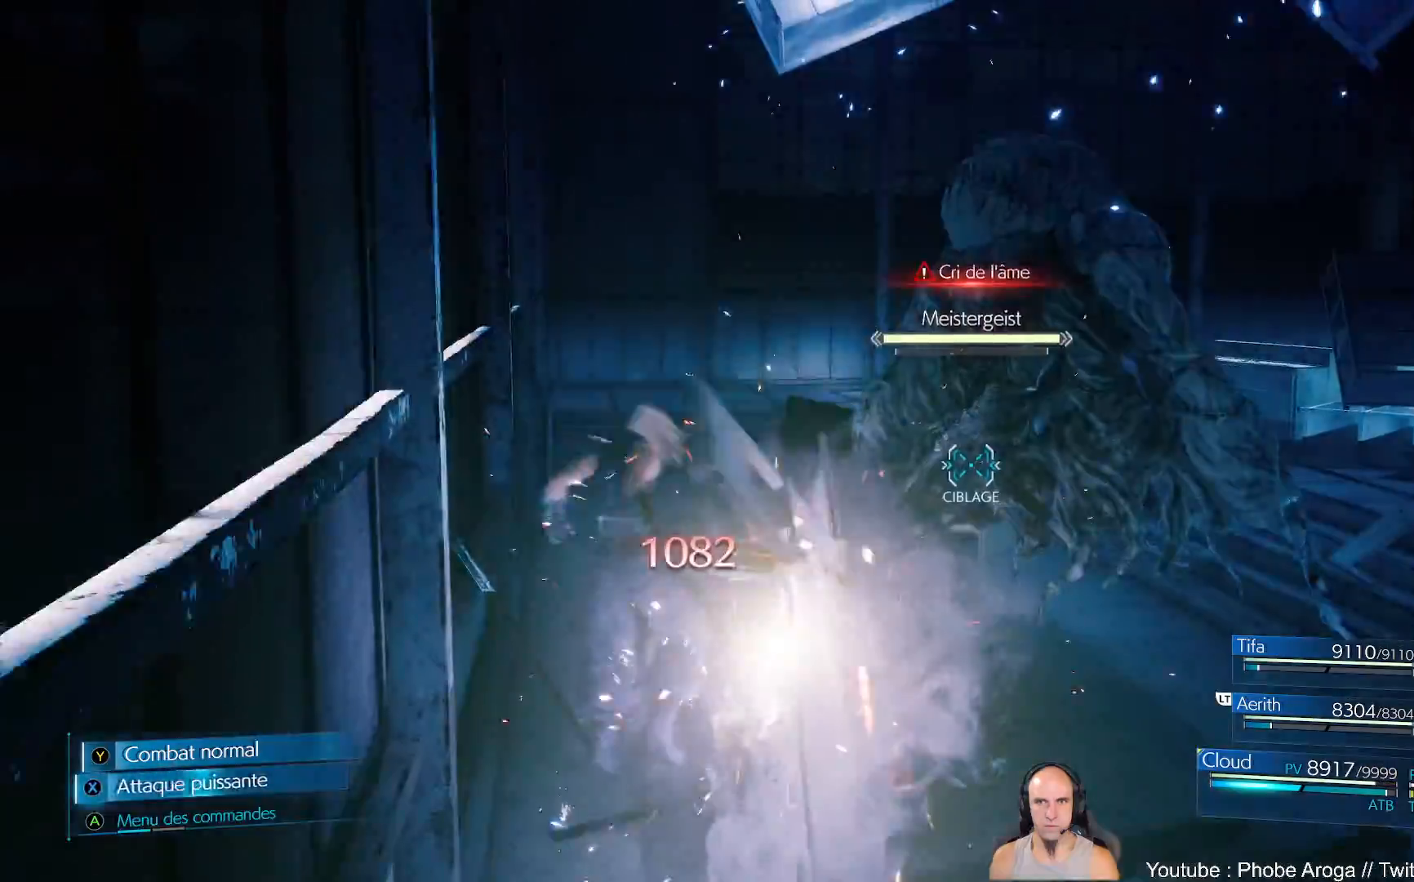
{"buttons": [], "left_stick": "right", "right_stick": "center", "events": [[100, "X", "up"], [150, "X", "down"], [217, "X", "up"], [300, "left_stick", "center"], [417, "left_stick", "right"]]}
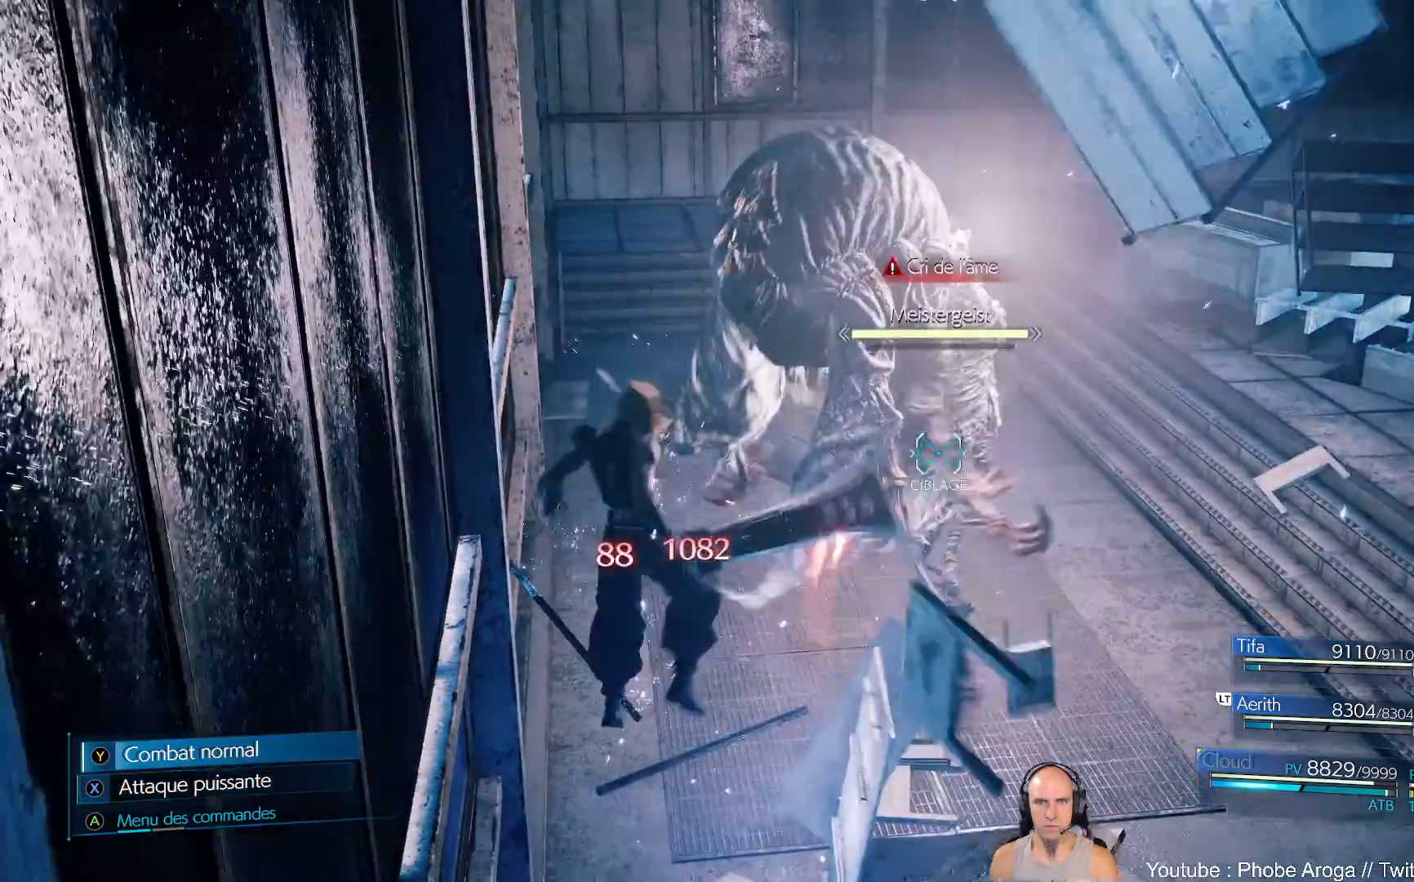
{"buttons": [], "left_stick": "right", "right_stick": "center", "events": [[50, "B", "down"], [100, "B", "up"], [150, "B", "down"], [217, "B", "up"], [283, "B", "down"], [350, "B", "up"], [450, "B", "down"], [500, "B", "up"]]}
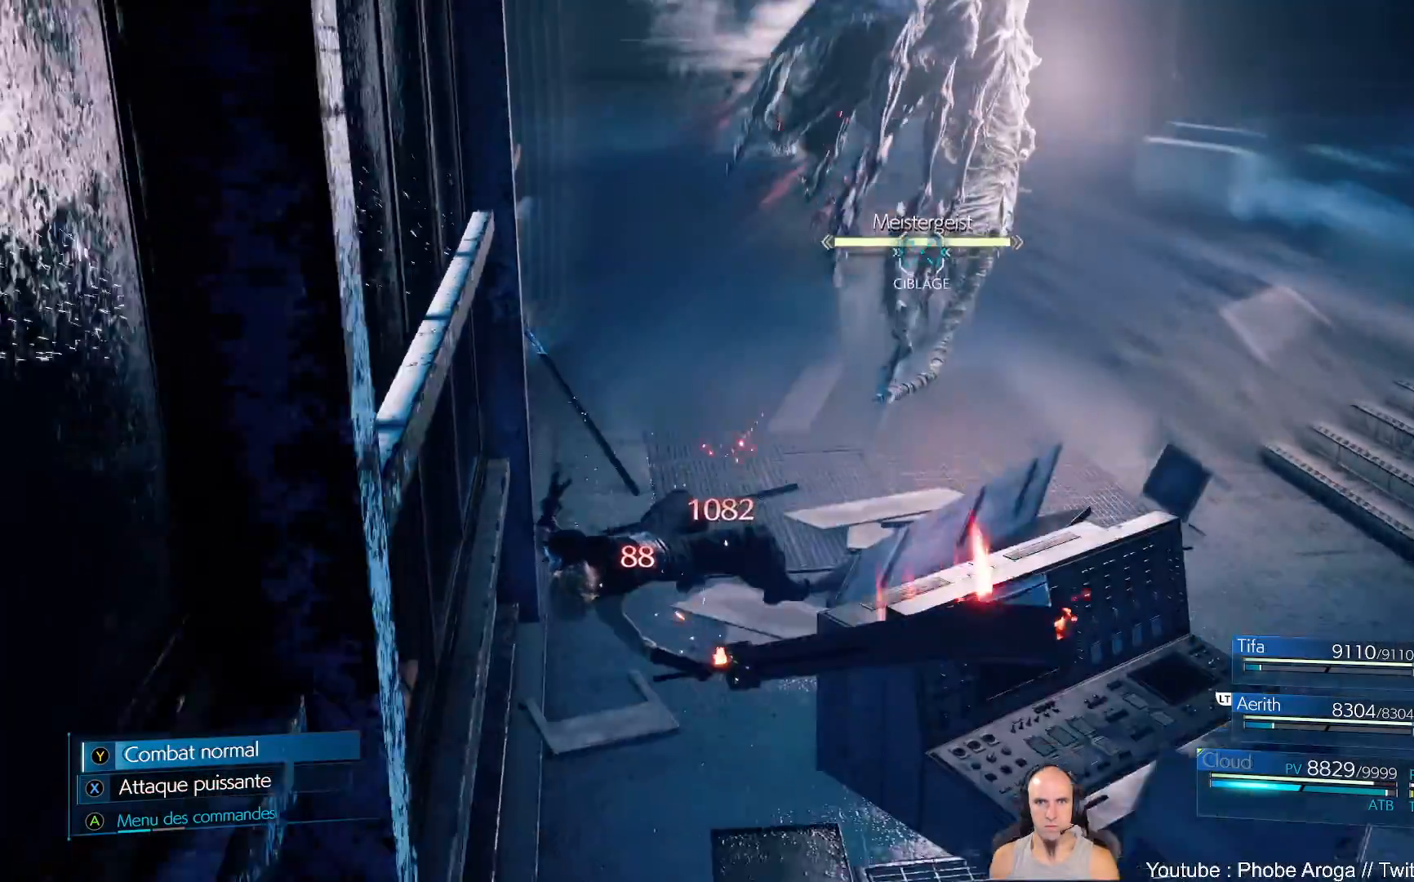
{"buttons": [], "left_stick": "right", "right_stick": "center", "events": [[83, "B", "down"], [133, "B", "up"], [217, "B", "down"], [283, "B", "up"], [367, "B", "down"], [417, "B", "up"]]}
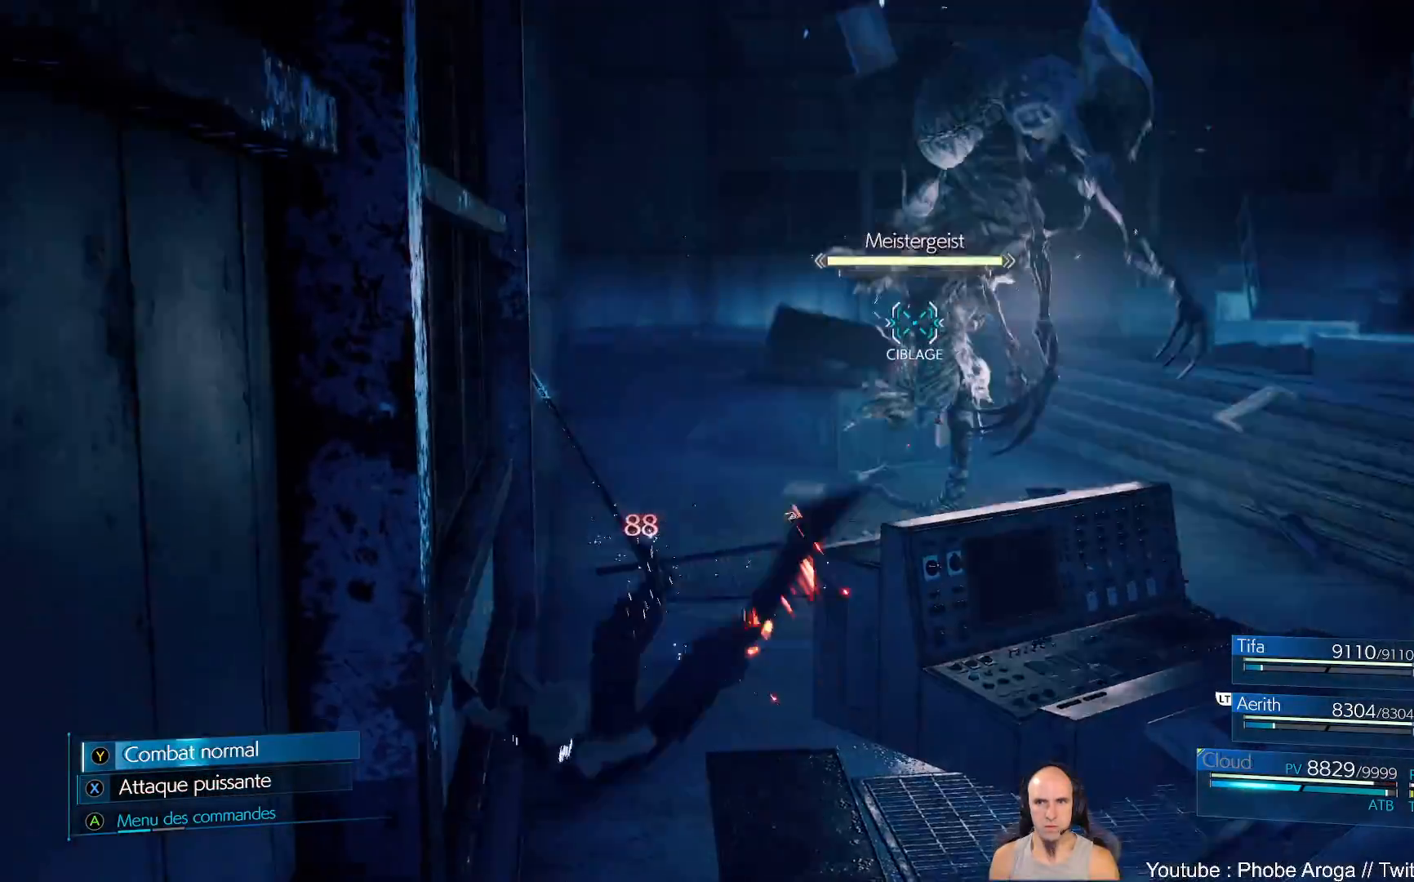
{"buttons": [], "left_stick": "right", "right_stick": "center", "events": [[83, "B", "down"], [150, "B", "up"], [233, "B", "down"], [267, "B", "up"], [450, "B", "down"], [483, "B", "up"]]}
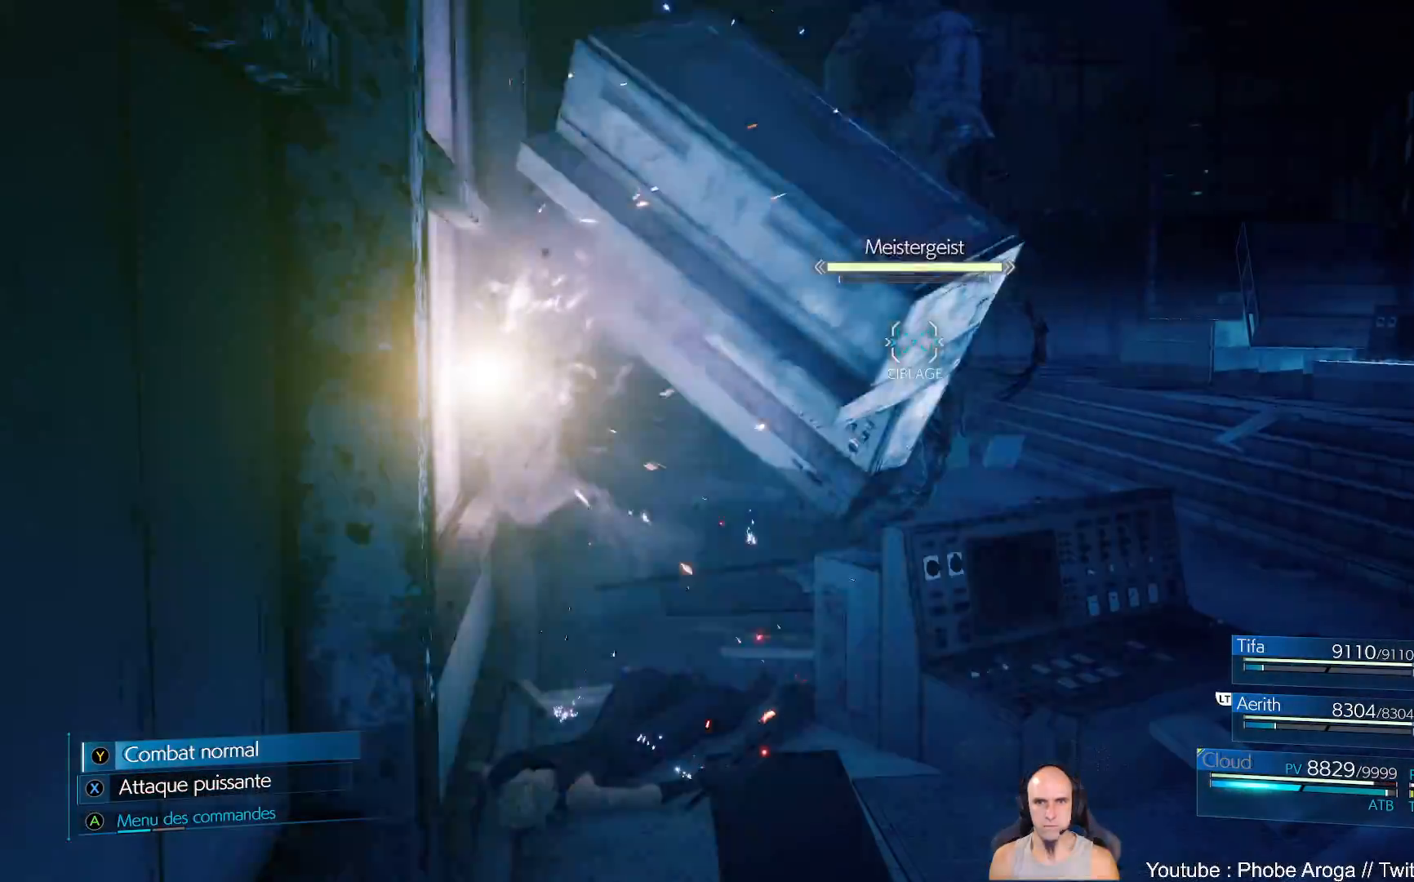
{"buttons": [], "left_stick": "right", "right_stick": "center", "events": [[150, "B", "down"], [200, "B", "up"]]}
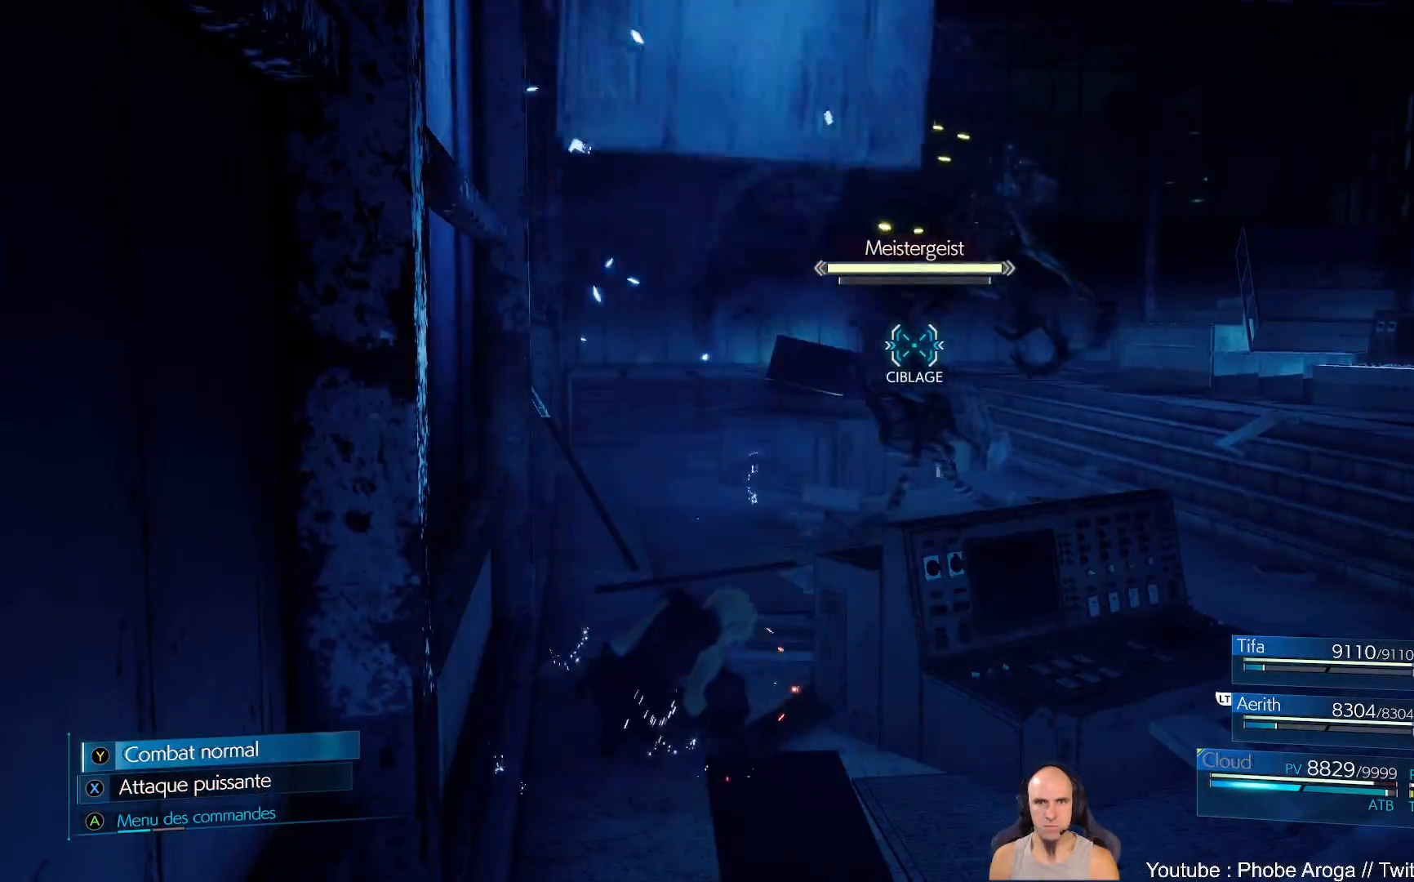
{"buttons": [], "left_stick": "right", "right_stick": "center", "events": [[117, "B", "down"], [217, "B", "up"], [267, "B", "down"], [350, "B", "up"], [400, "B", "down"], [500, "B", "up"]]}
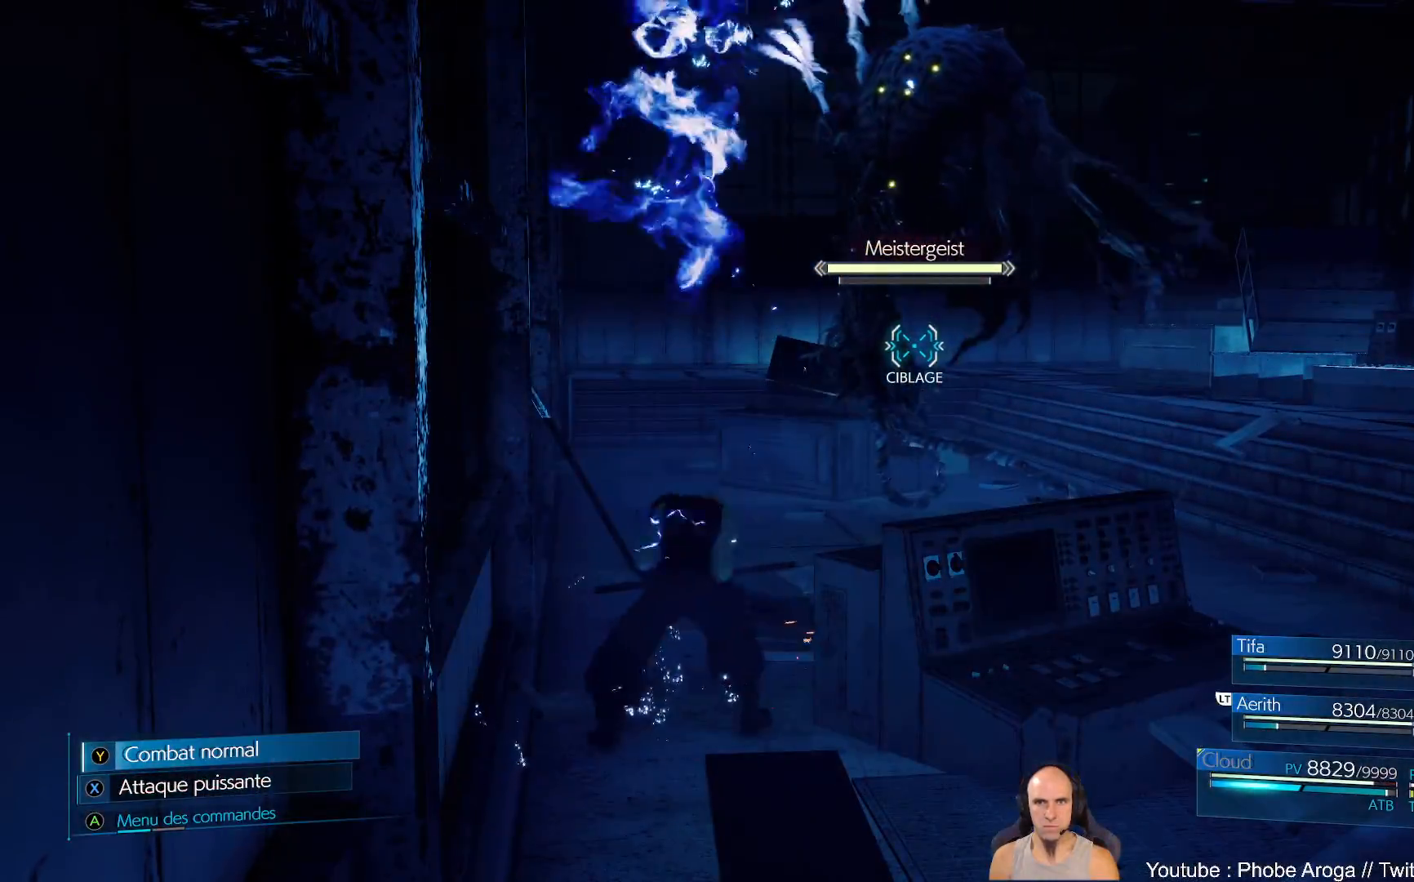
{"buttons": [], "left_stick": "right", "right_stick": "center", "events": [[50, "B", "down"], [117, "B", "up"], [200, "B", "down"], [233, "B", "up"], [400, "B", "down"], [483, "B", "up"]]}
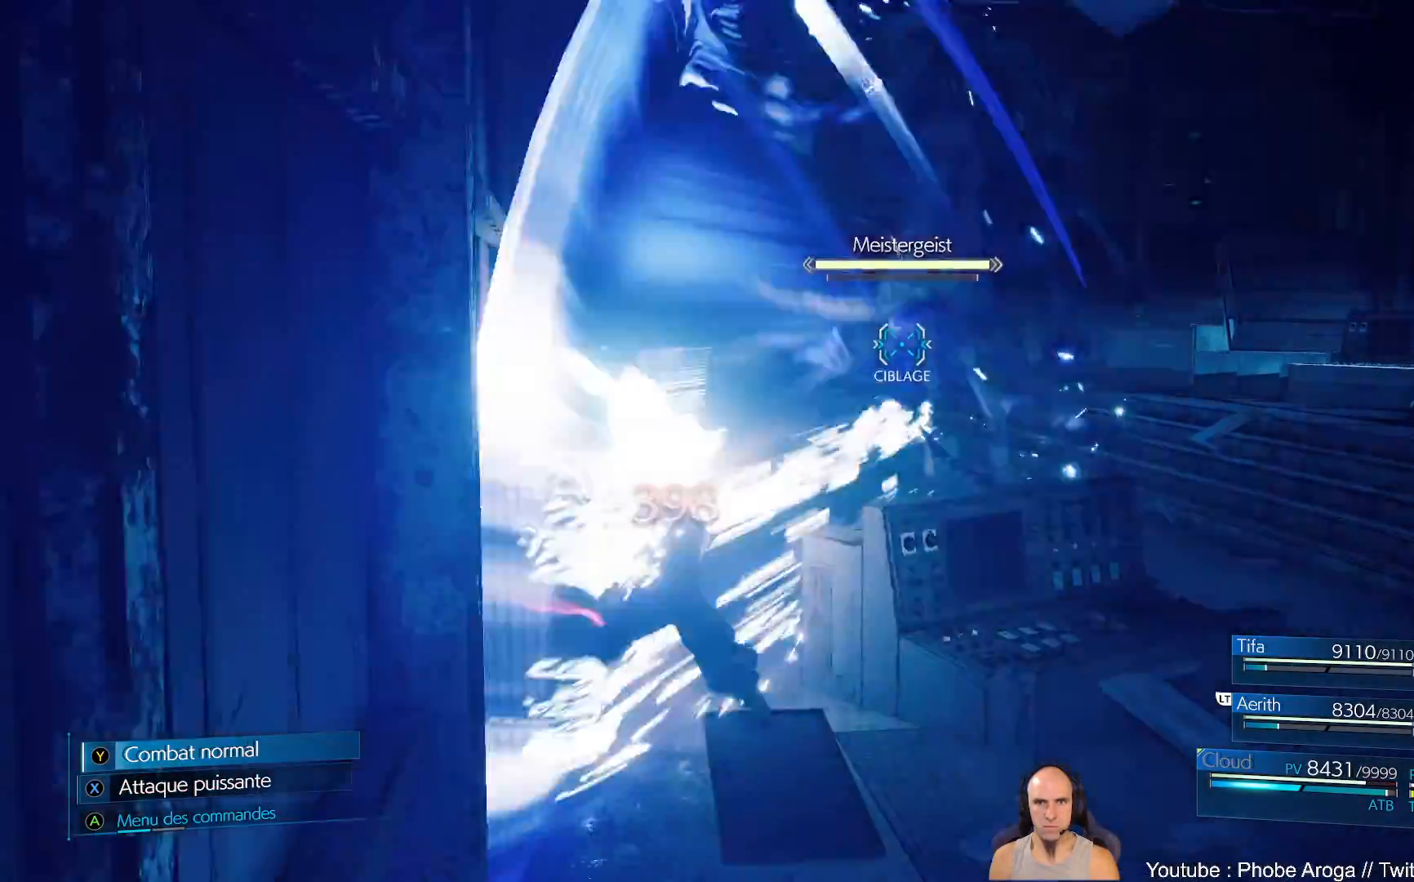
{"buttons": [], "left_stick": "center", "right_stick": "center", "events": [[33, "B", "down"], [100, "B", "up"], [433, "left_stick", "center"]]}
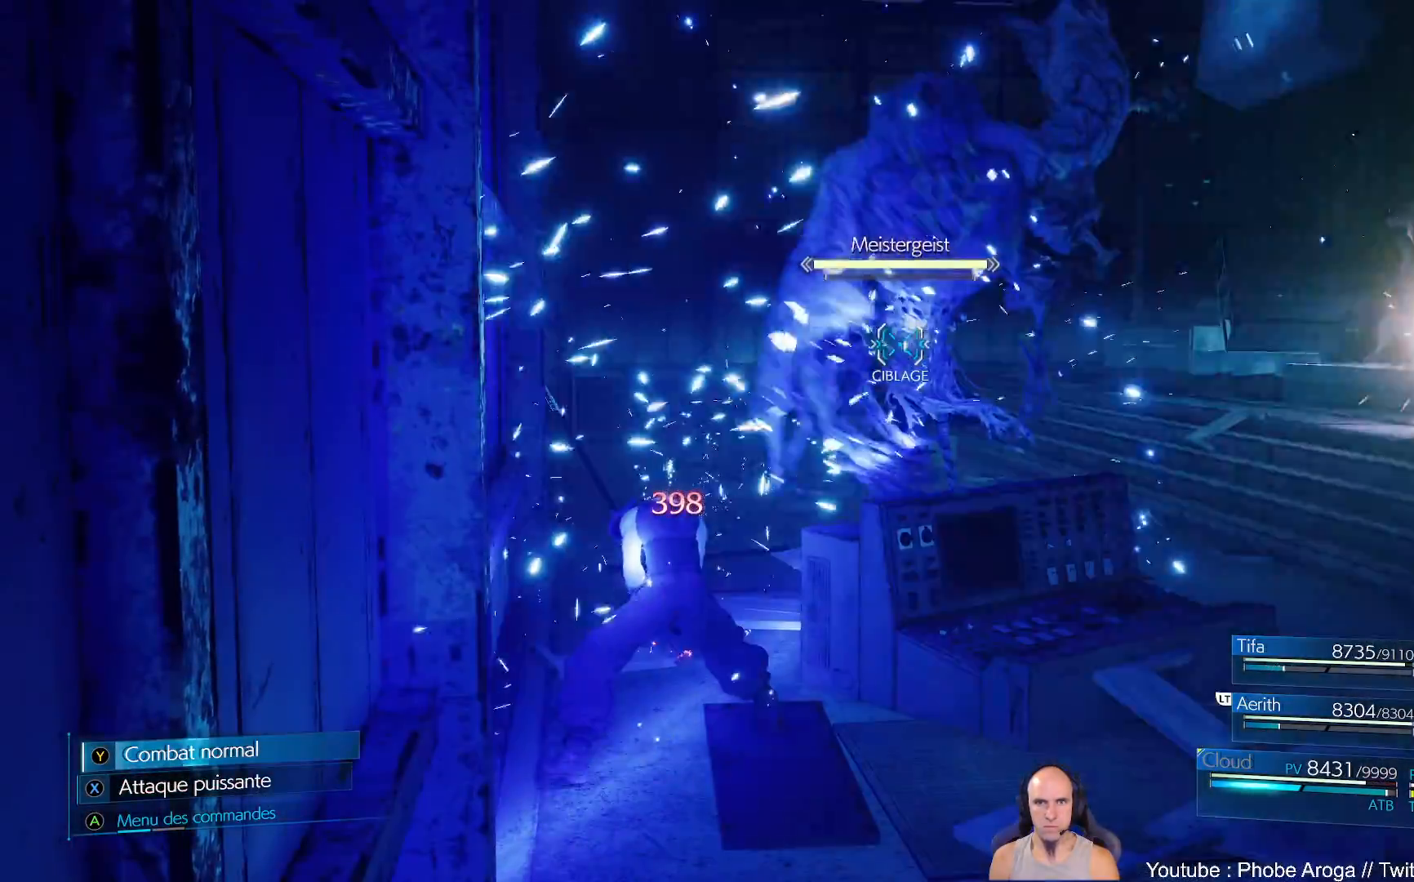
{"buttons": [], "left_stick": "center", "right_stick": "center", "events": [[33, "DPAD_RIGHT", "down"], [133, "DPAD_RIGHT", "up"], [433, "X", "down"], [500, "X", "up"]]}
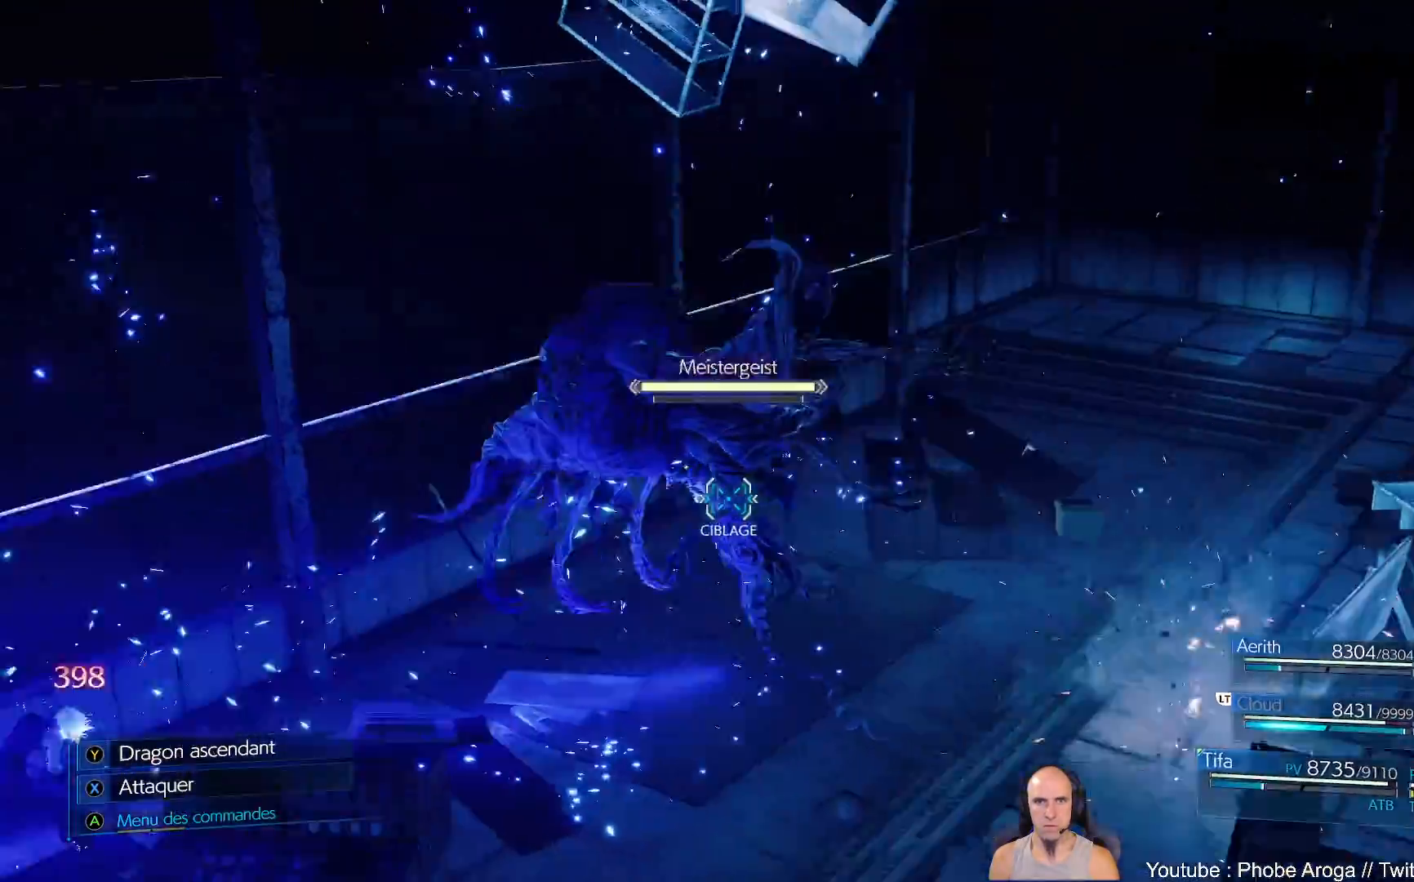
{"buttons": ["X"], "left_stick": "up-left", "right_stick": "center", "events": [[50, "X", "down"], [150, "X", "up"], [183, "left_stick", "up"], [217, "X", "down"], [267, "X", "up"], [283, "left_stick", "up-left"], [333, "X", "down"], [417, "X", "up"], [483, "X", "down"]]}
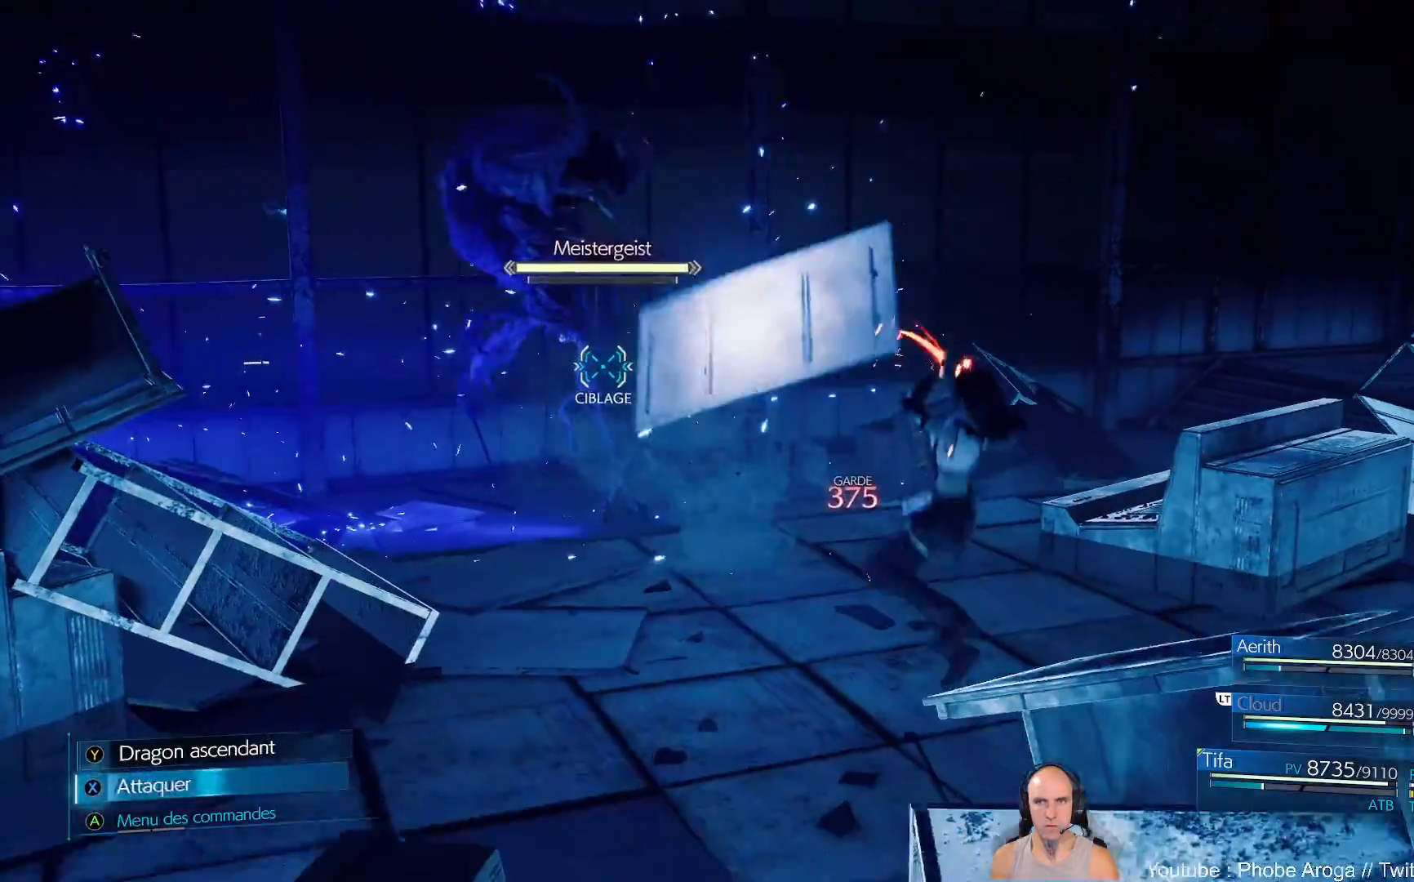
{"buttons": [], "left_stick": "up-left", "right_stick": "center", "events": [[67, "X", "up"], [133, "X", "down"], [200, "X", "up"], [283, "X", "down"], [350, "X", "up"], [433, "X", "down"], [500, "X", "up"]]}
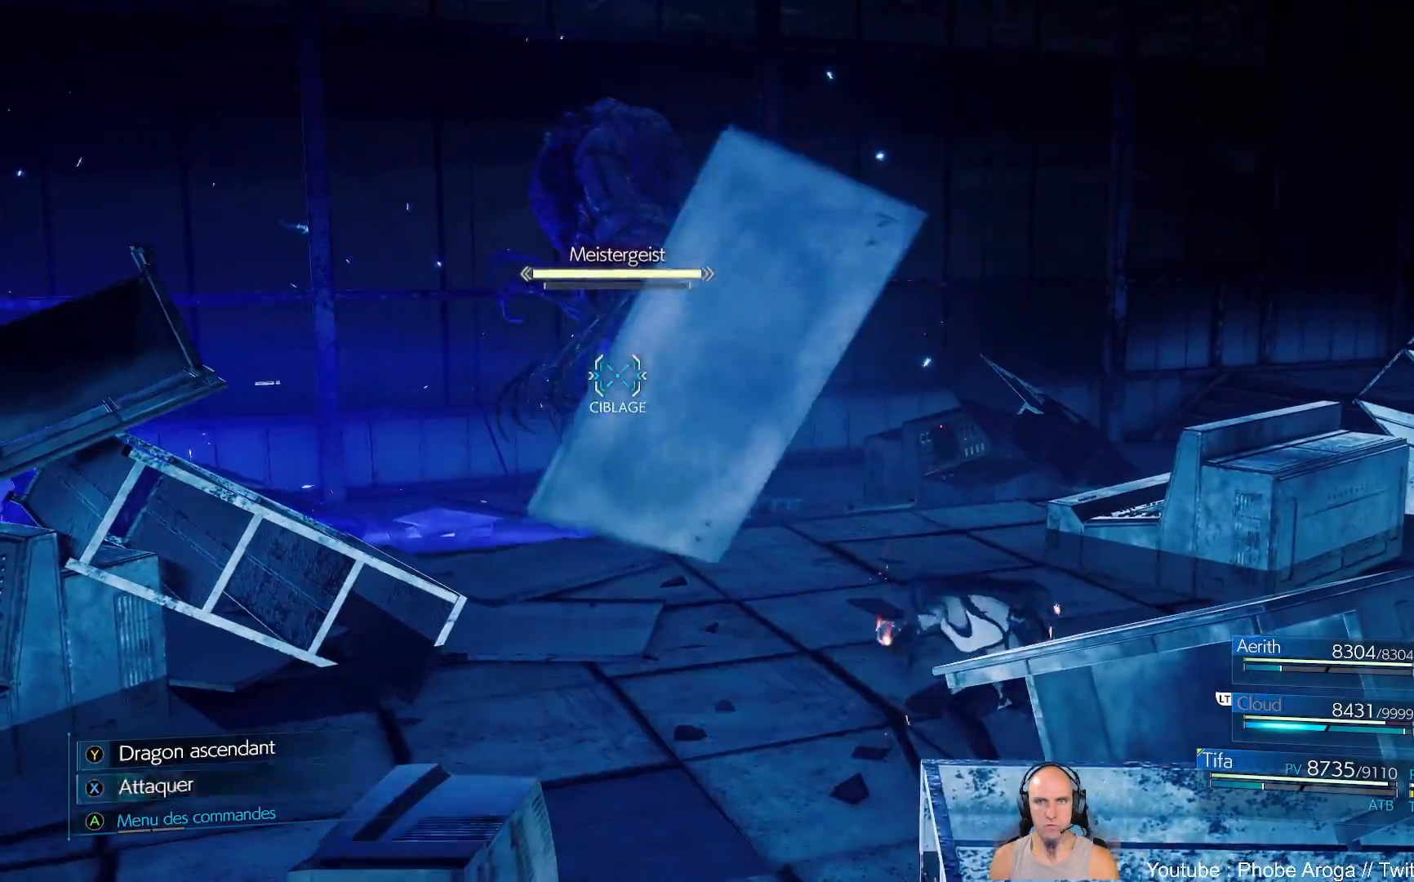
{"buttons": [], "left_stick": "up-left", "right_stick": "center", "events": [[83, "X", "down"], [150, "X", "up"], [233, "X", "down"], [300, "X", "up"], [383, "X", "down"], [467, "X", "up"]]}
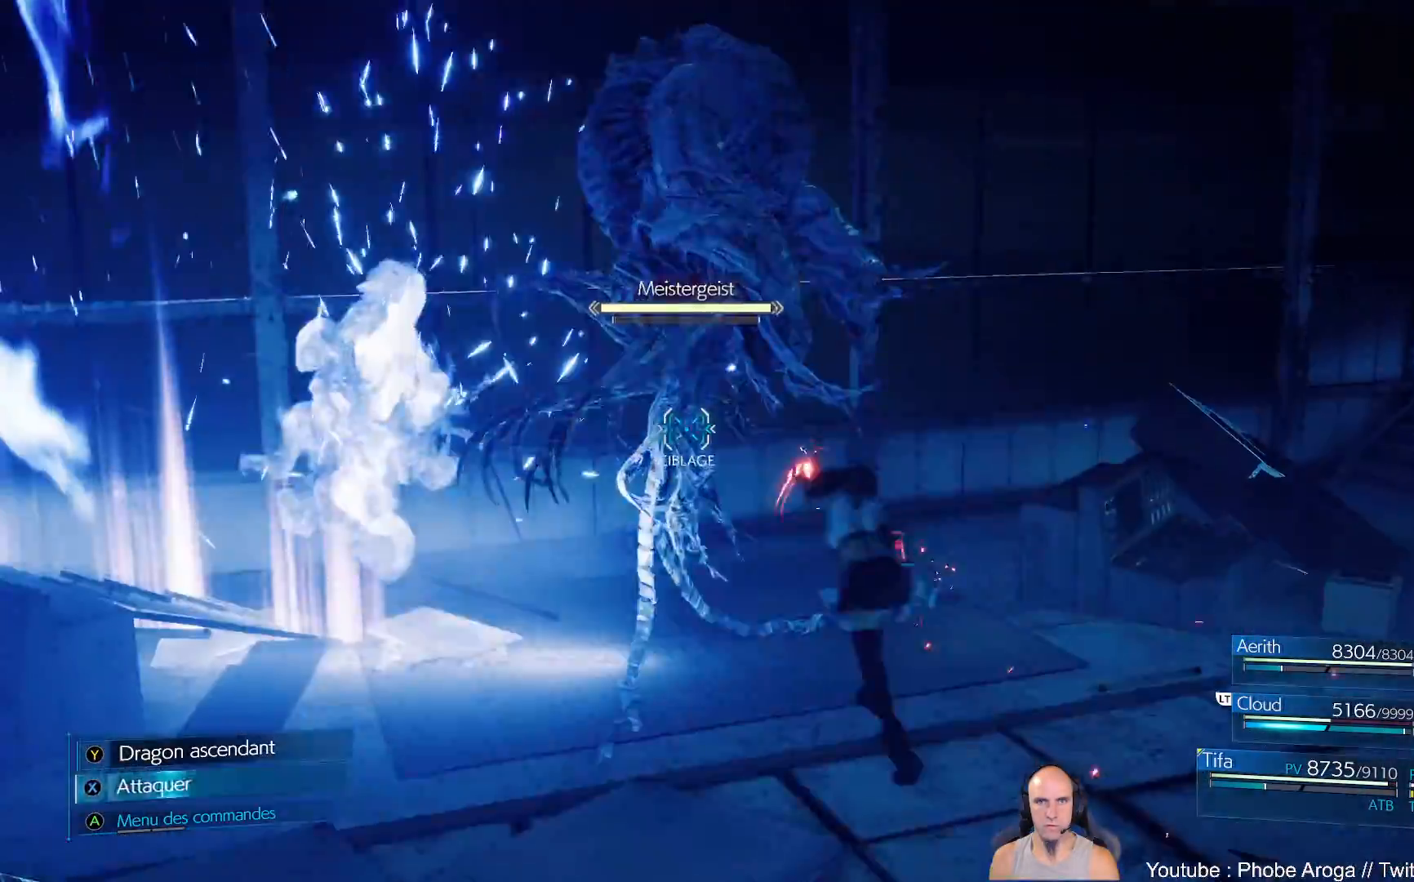
{"buttons": ["X"], "left_stick": "center", "right_stick": "center", "events": [[33, "X", "down"], [100, "X", "up"], [167, "X", "down"], [217, "X", "up"], [283, "left_stick", "center"], [317, "X", "down"], [383, "X", "up"], [467, "X", "down"]]}
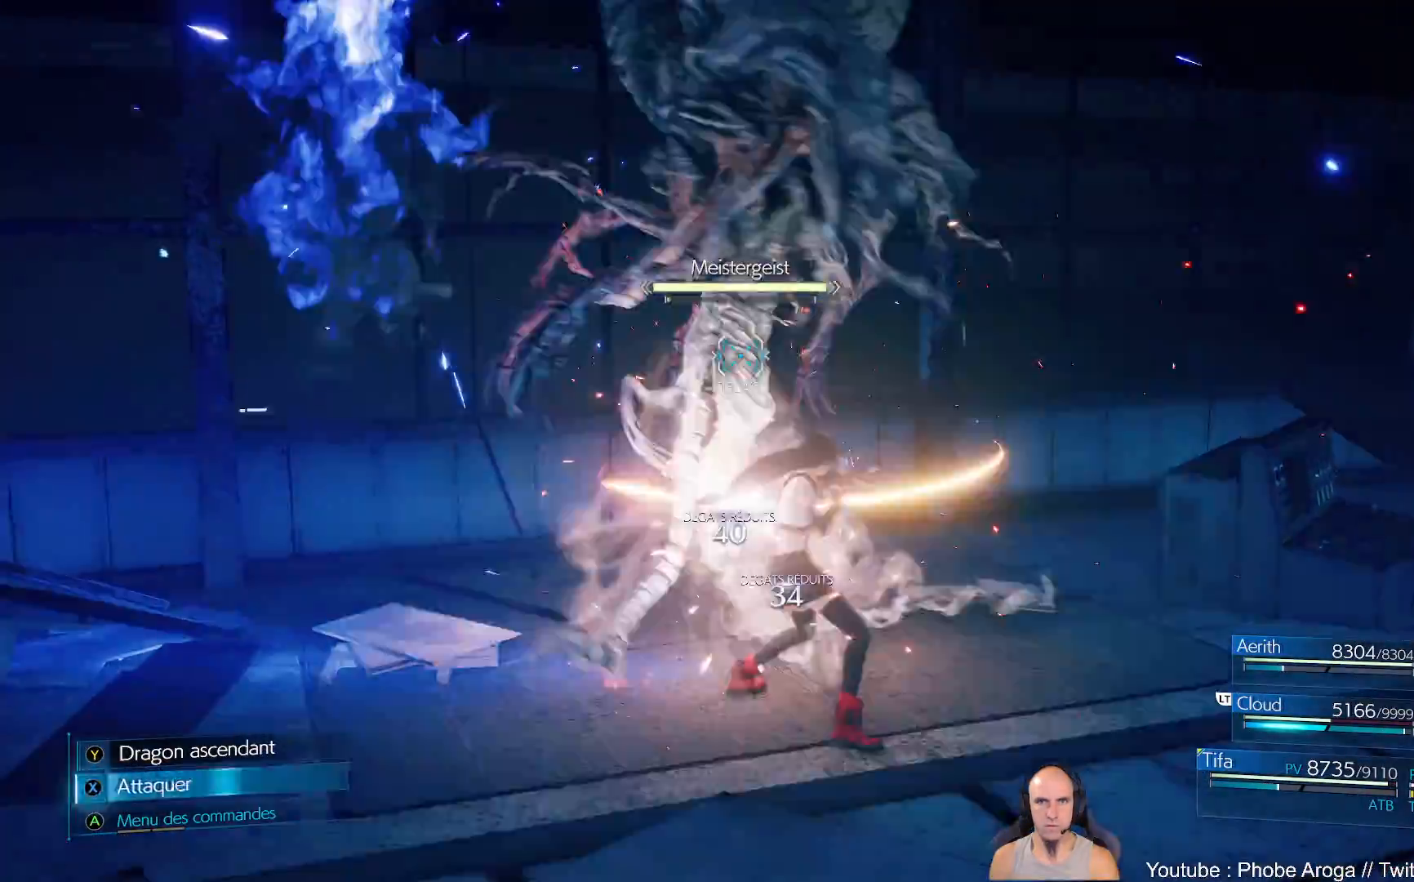
{"buttons": [], "left_stick": "center", "right_stick": "center", "events": [[33, "X", "up"], [100, "X", "down"], [167, "X", "up"], [233, "X", "down"], [300, "X", "up"], [383, "X", "down"], [433, "X", "up"]]}
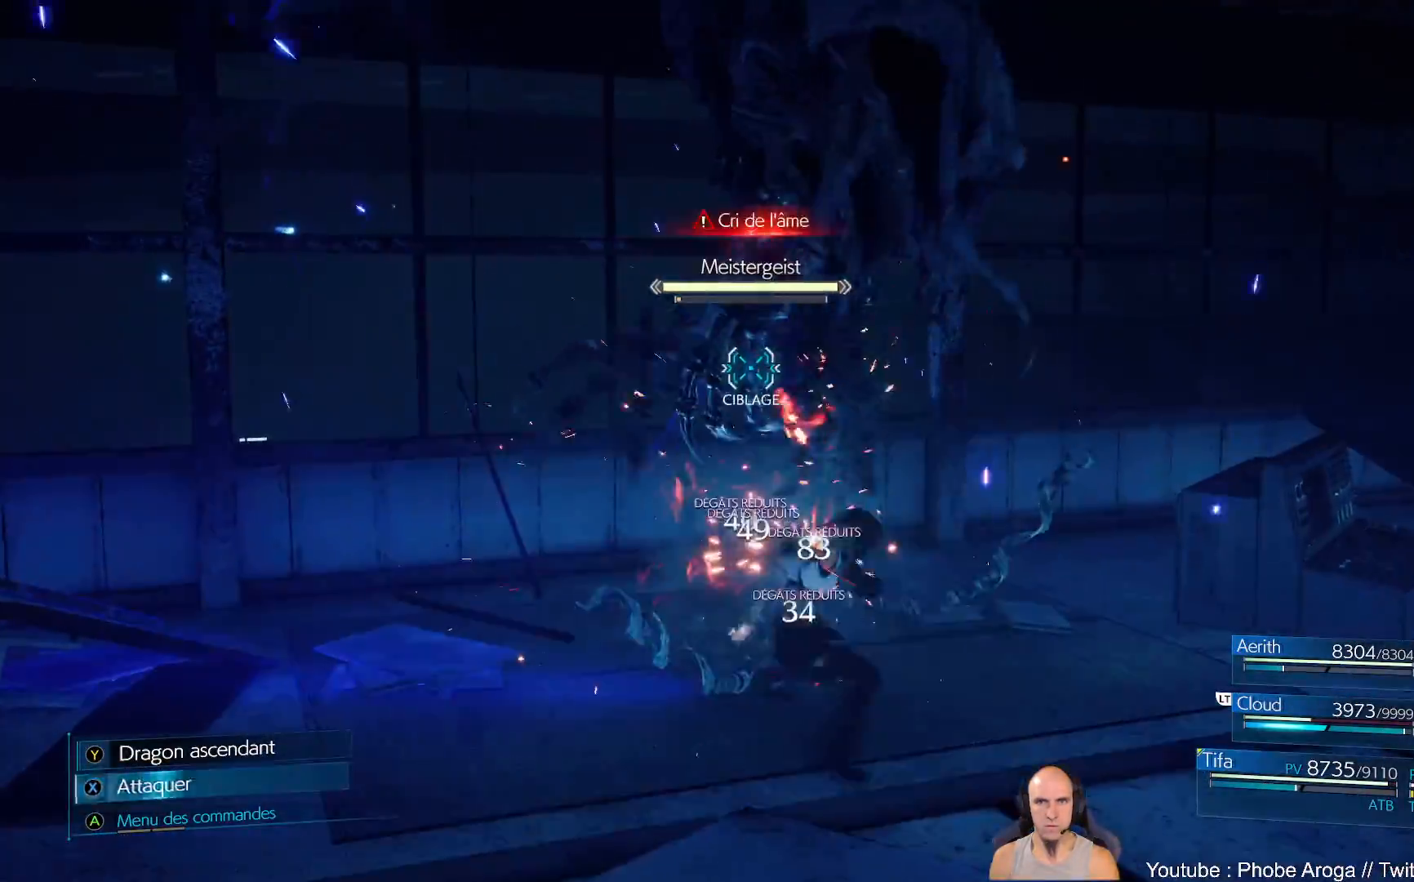
{"buttons": [], "left_stick": "right", "right_stick": "center", "events": [[17, "X", "down"], [67, "X", "up"], [100, "X", "down"], [117, "X", "up"], [133, "X", "down"], [233, "X", "up"], [267, "X", "down"], [350, "X", "up"], [467, "left_stick", "right"]]}
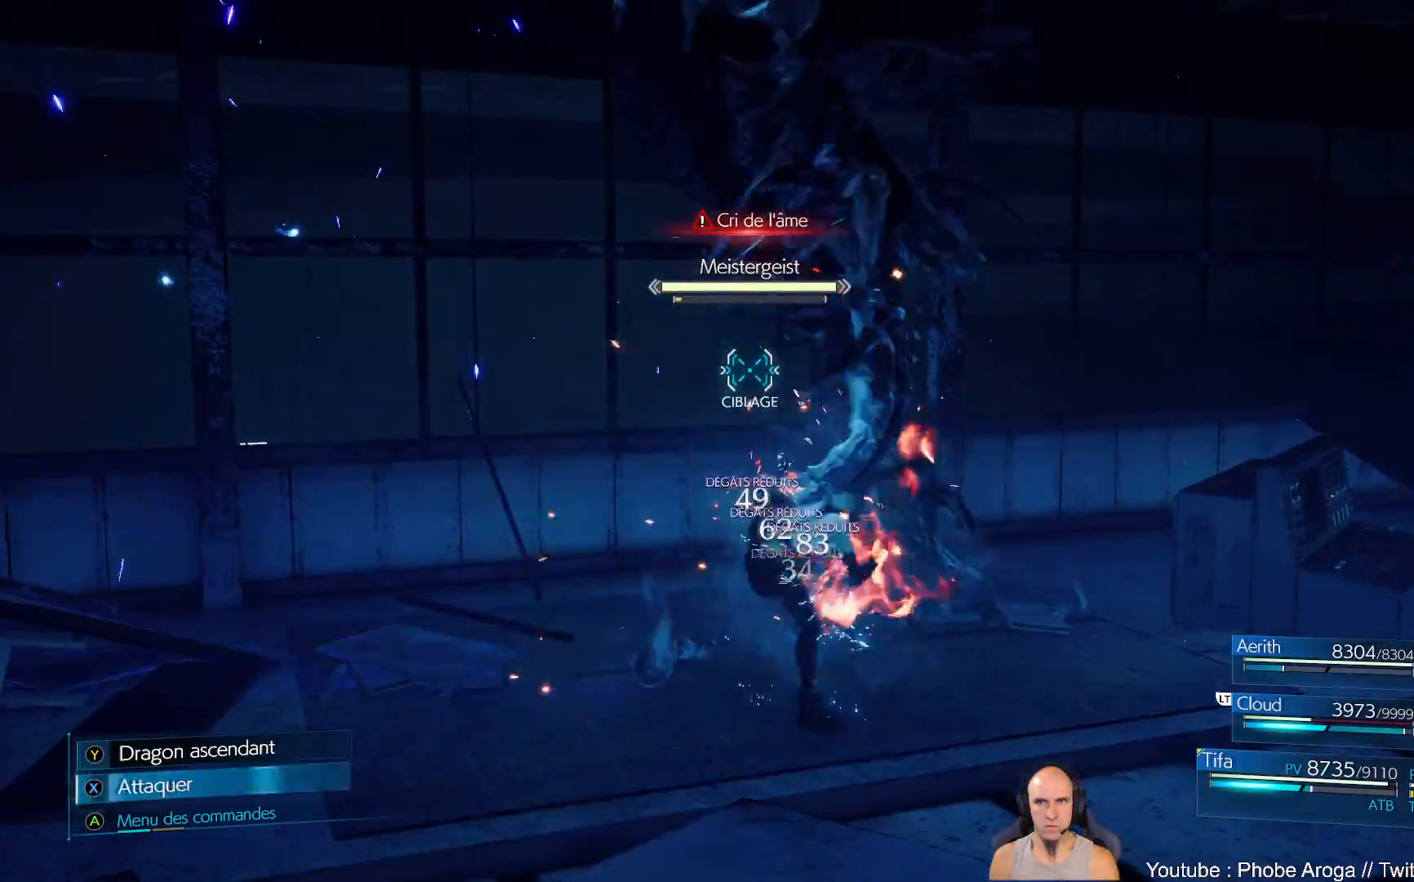
{"buttons": ["B"], "left_stick": "down-right", "right_stick": "center", "events": [[33, "left_stick", "down-right"], [83, "B", "down"], [150, "B", "up"], [217, "B", "down"], [283, "B", "up"], [350, "B", "down"], [417, "B", "up"], [483, "B", "down"]]}